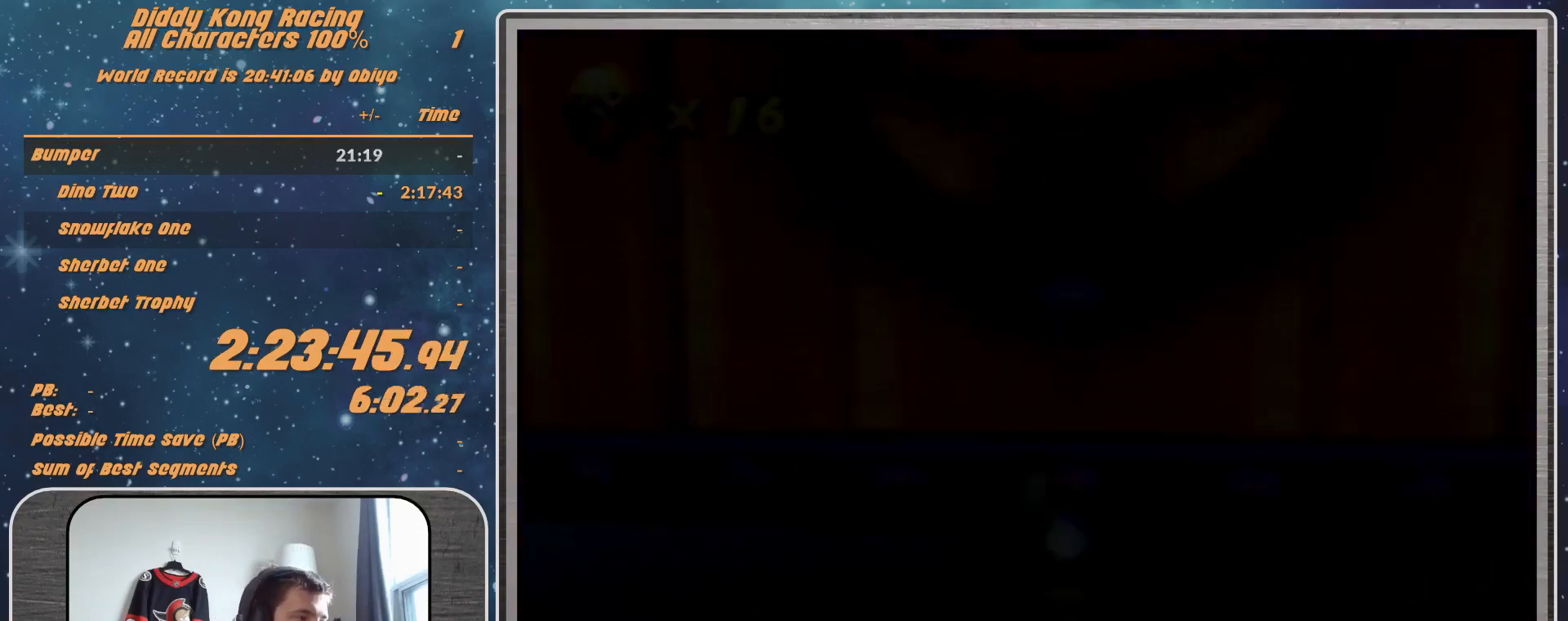
Gameplay with a controller (Nintendo layout); each line is a JSON object with the inputs held at the frame after it. "events" lists button and stick changes between this image and that frame as [ms after this image, input, new state], when the widget could be followed in between. Not read: L1 L3 R3.
{"buttons": ["A"], "left_stick": "center", "events": [[333, "left_stick", "center"]]}
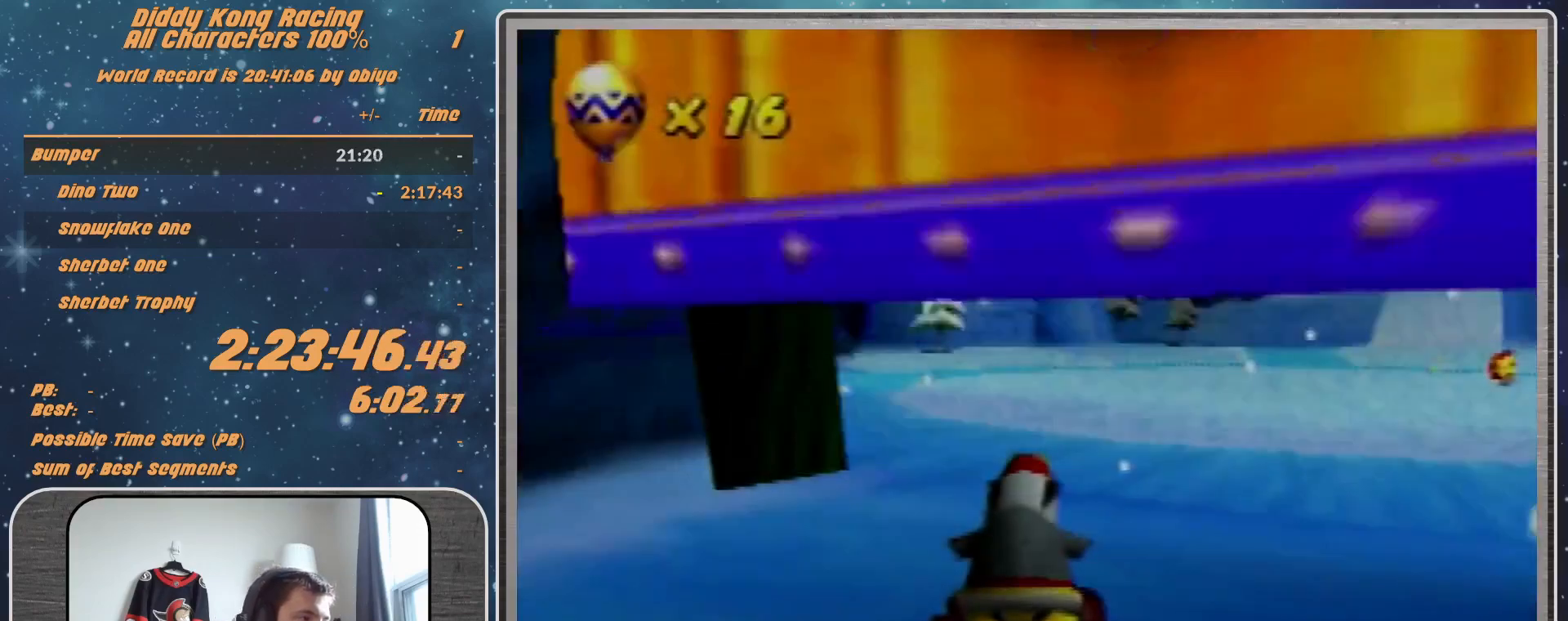
{"buttons": ["A"], "left_stick": "left", "events": [[200, "left_stick", "left"]]}
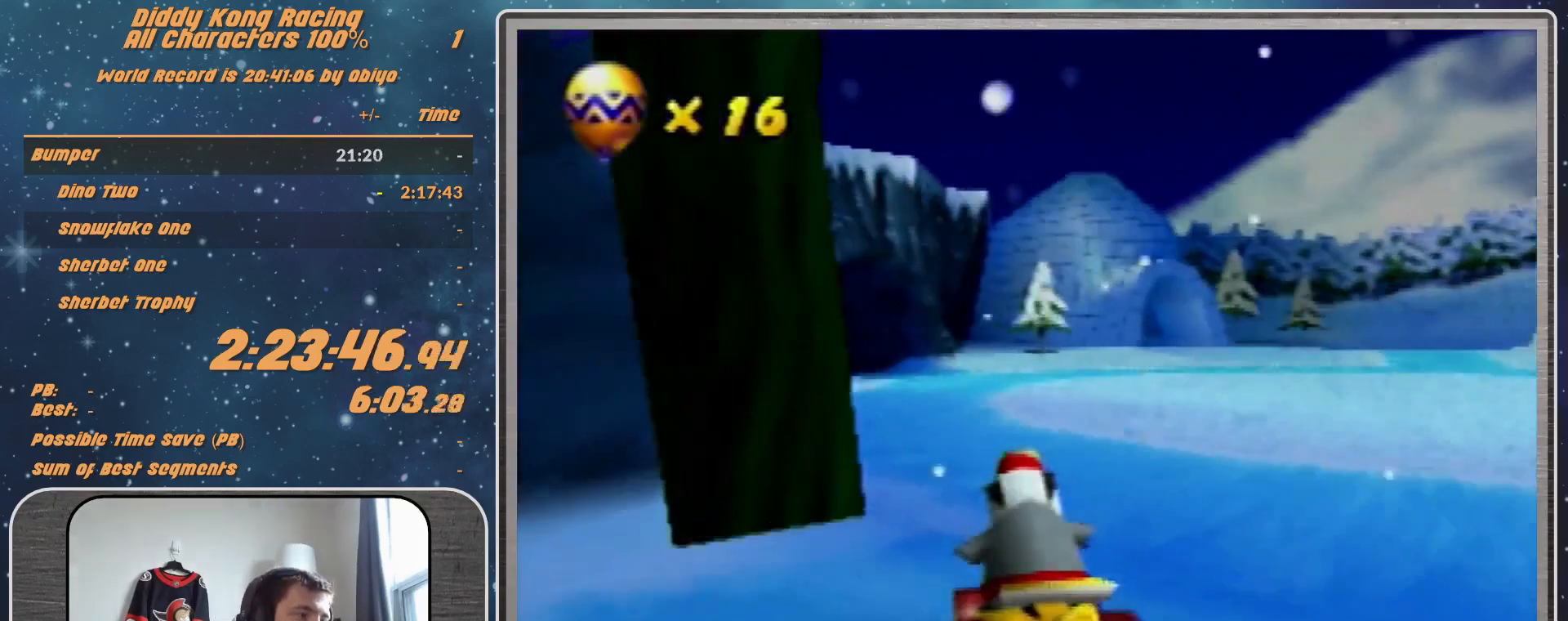
{"buttons": ["A"], "left_stick": "left", "events": []}
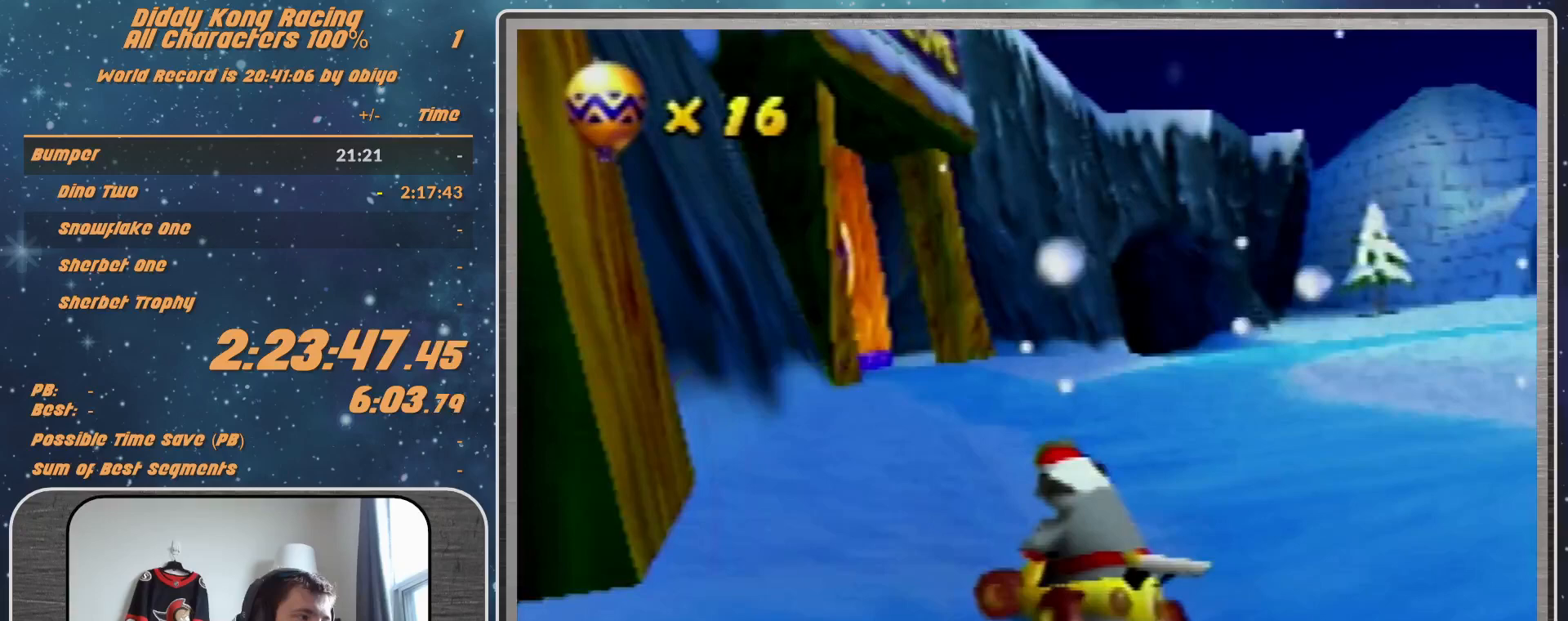
{"buttons": ["A", "R1"], "left_stick": "up-right", "events": [[233, "R1", "down"], [467, "left_stick", "up-right"]]}
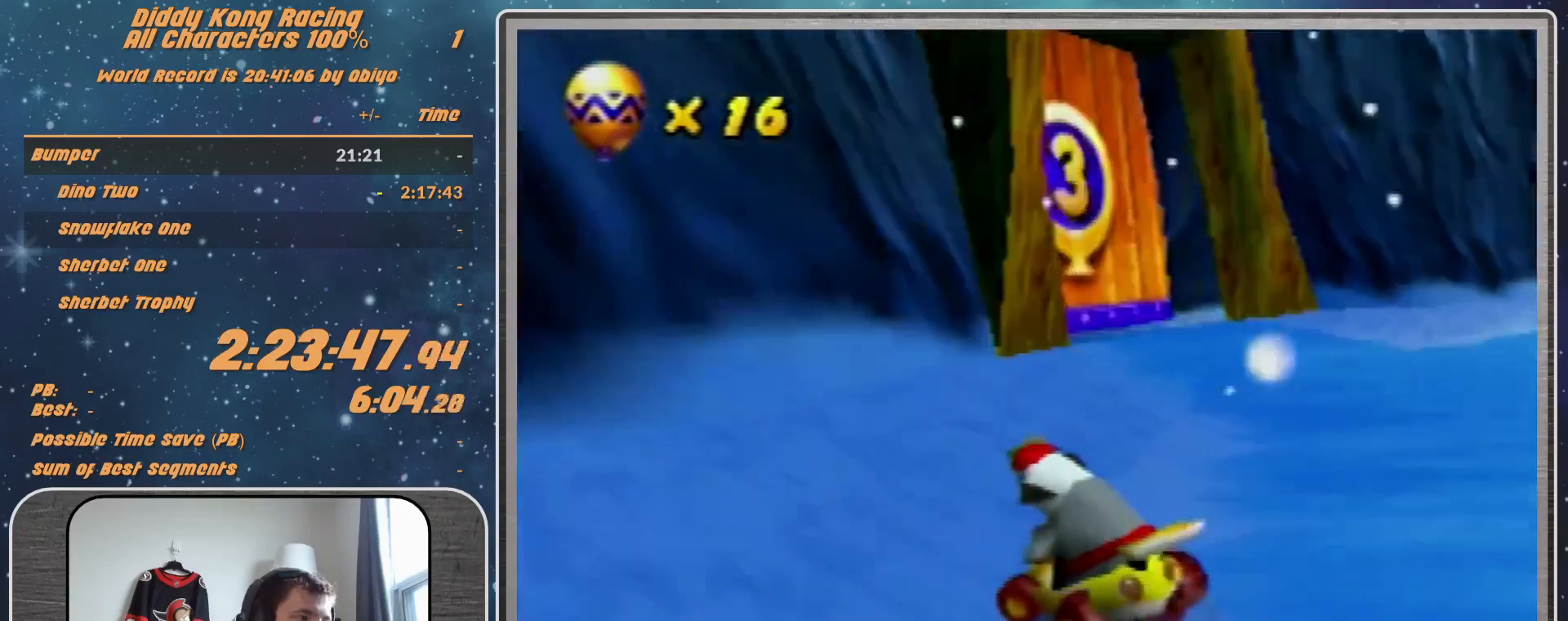
{"buttons": ["A"], "left_stick": "up-left", "events": [[167, "left_stick", "up-left"], [367, "R1", "up"]]}
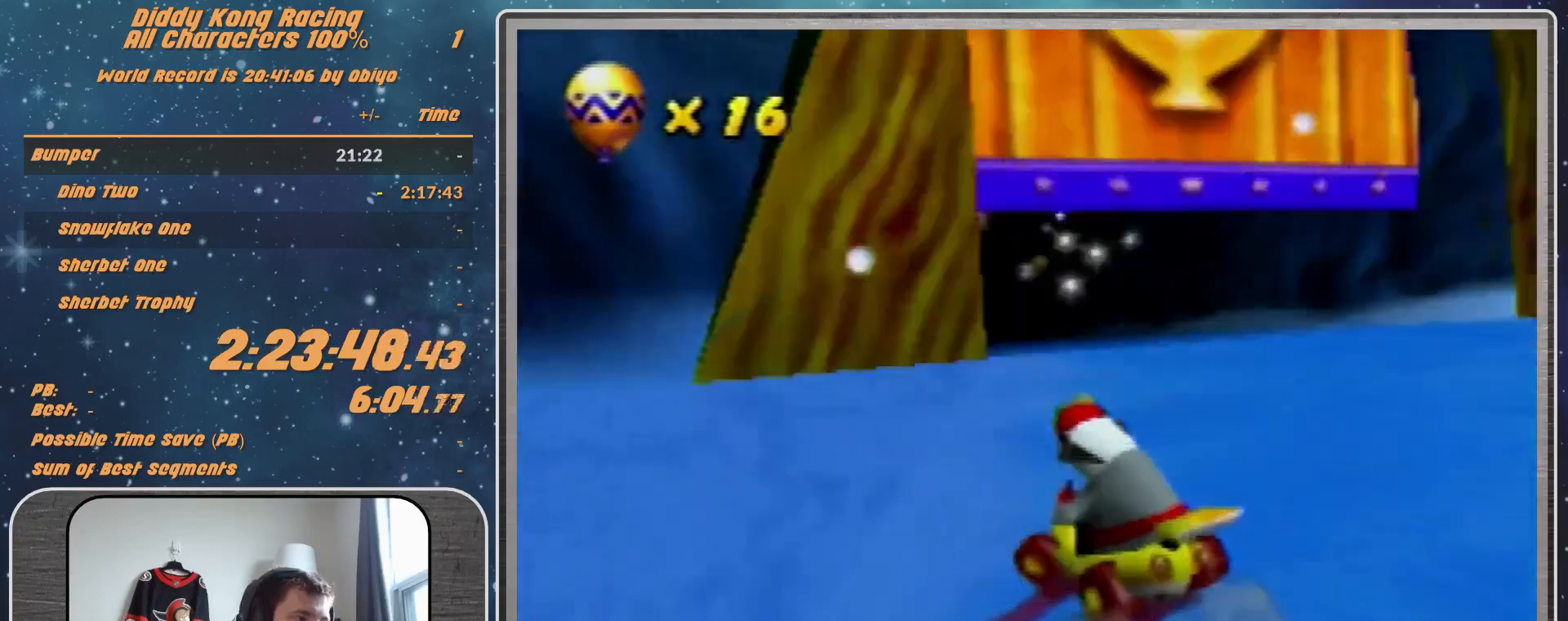
{"buttons": ["A"], "left_stick": "center", "events": [[300, "left_stick", "center"]]}
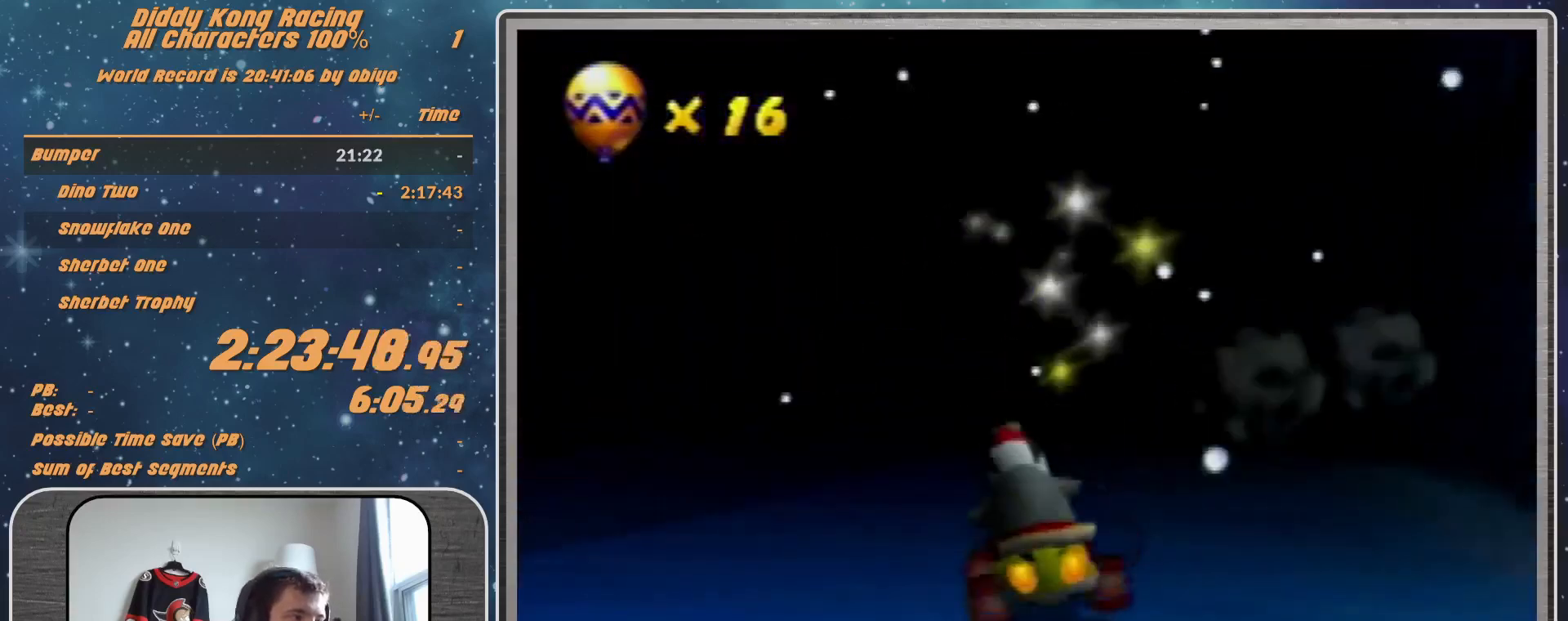
{"buttons": ["A"], "left_stick": "center", "events": []}
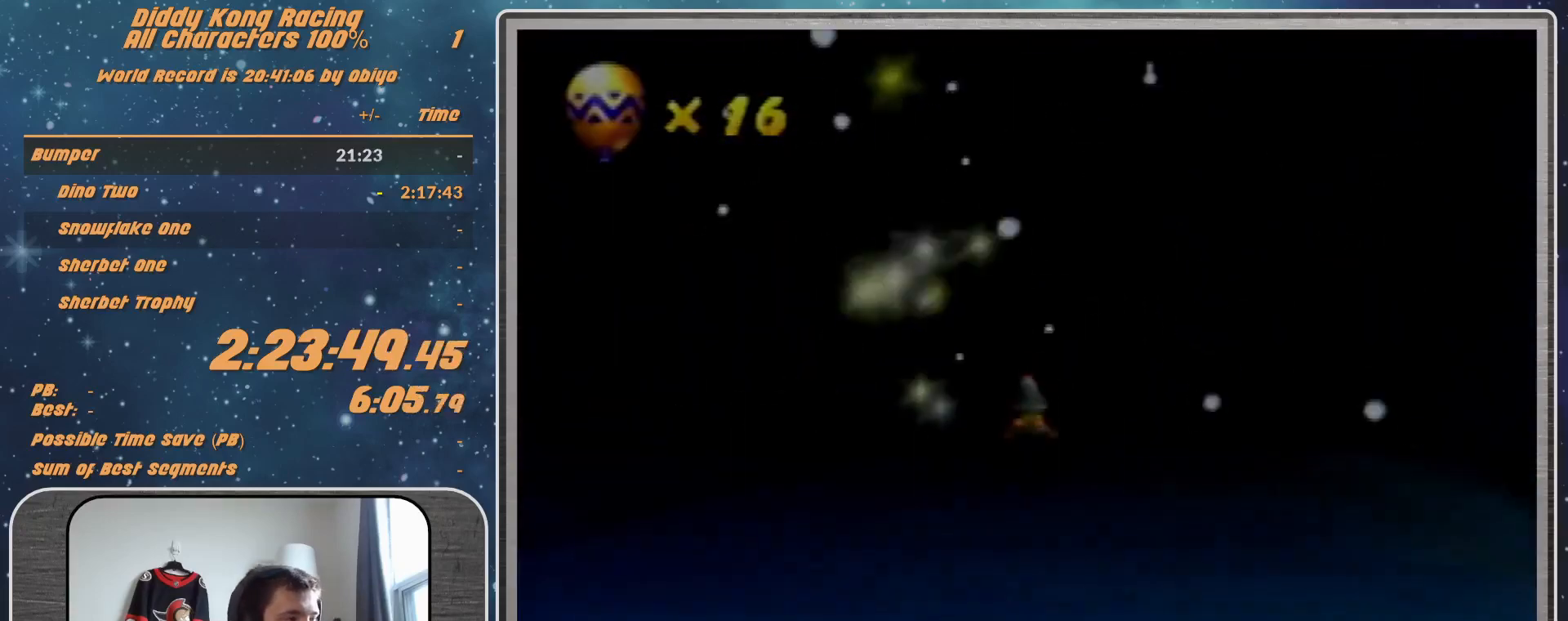
{"buttons": ["A"], "left_stick": "center", "events": []}
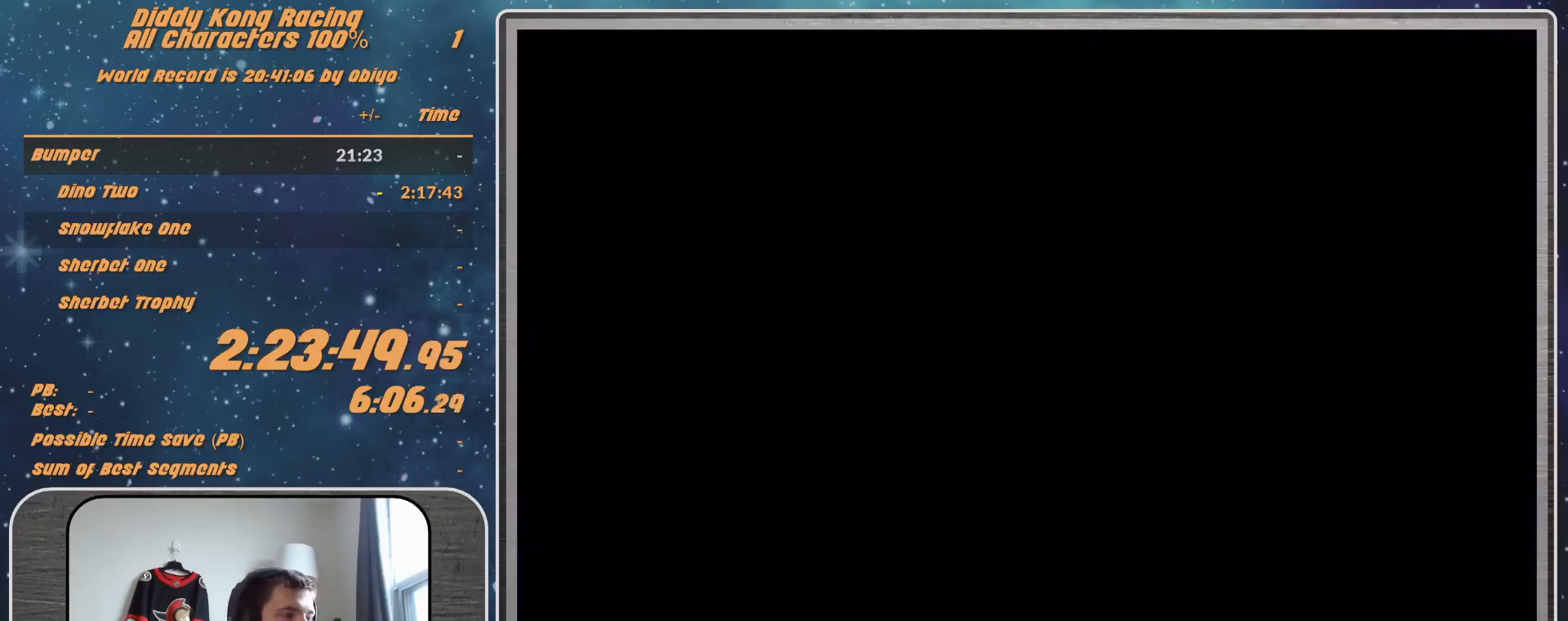
{"buttons": [], "left_stick": "center", "events": [[133, "A", "up"]]}
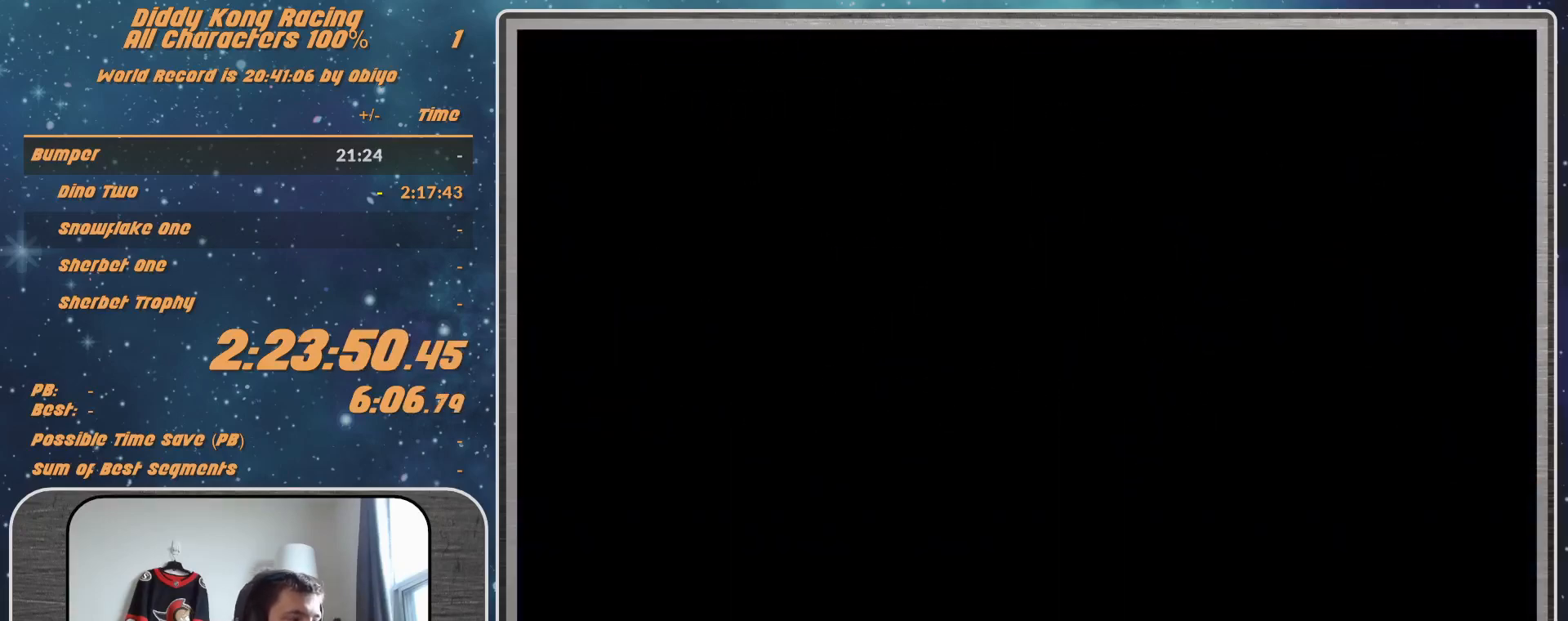
{"buttons": [], "left_stick": "center", "events": []}
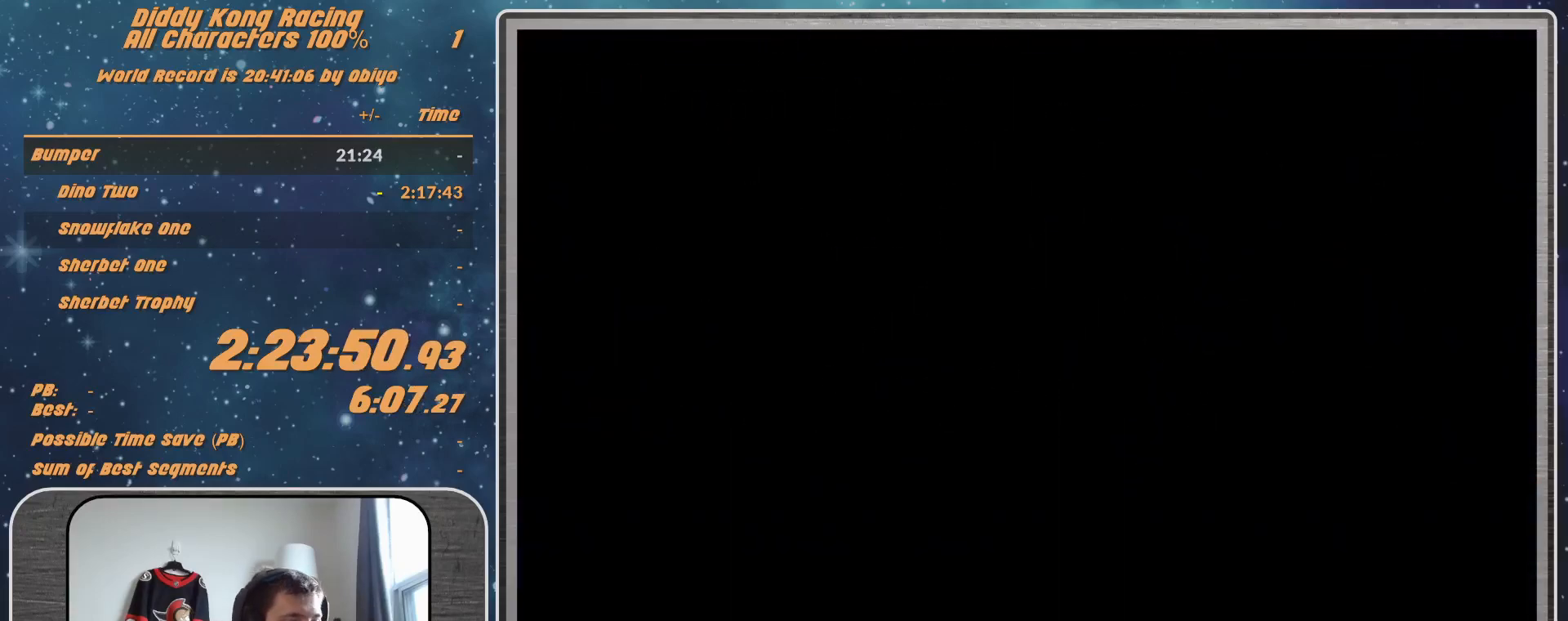
{"buttons": [], "left_stick": "center", "events": []}
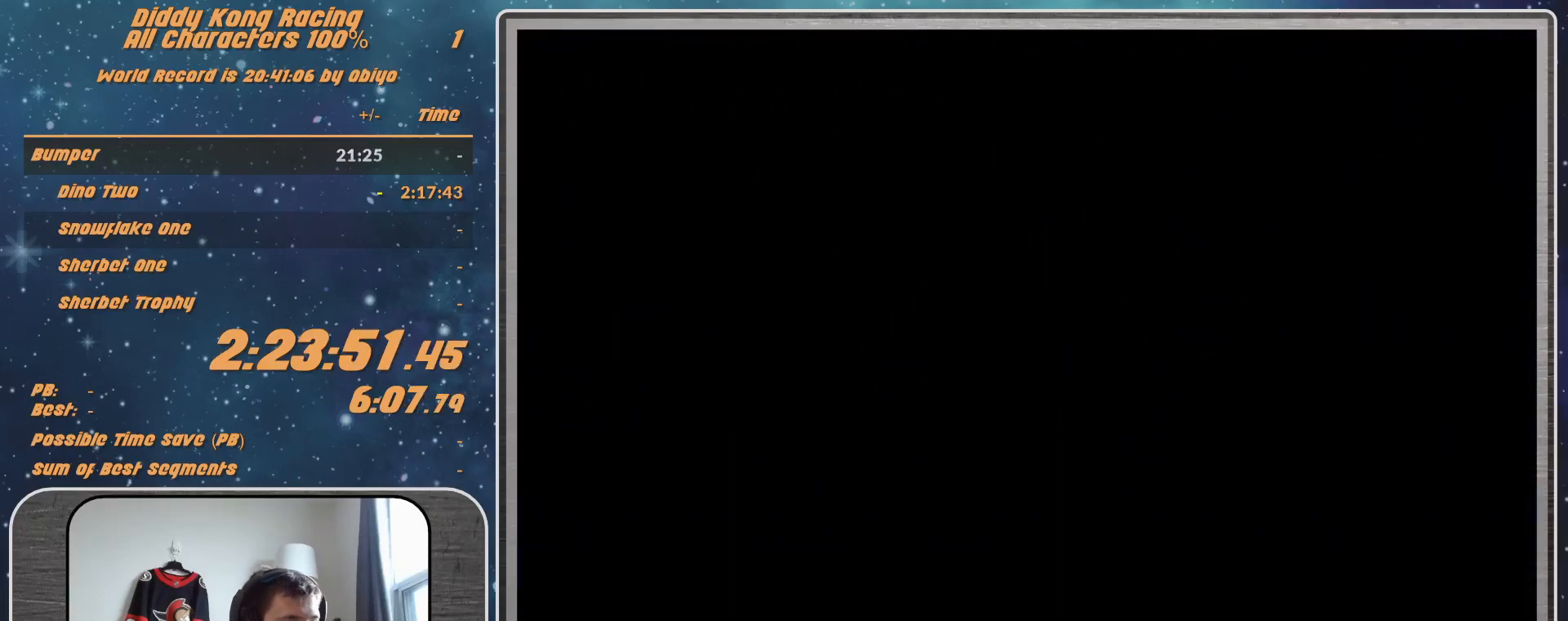
{"buttons": [], "left_stick": "center", "events": []}
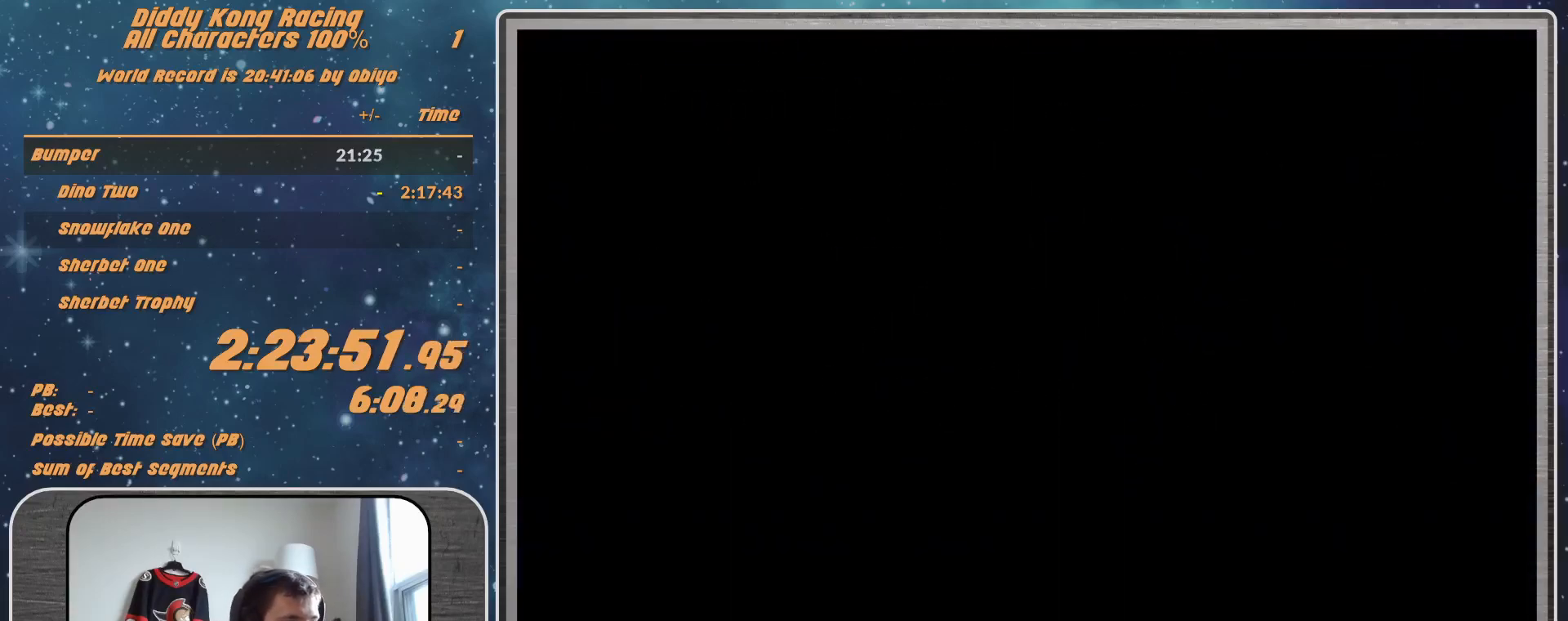
{"buttons": [], "left_stick": "center", "events": [[167, "START", "down"], [500, "START", "up"]]}
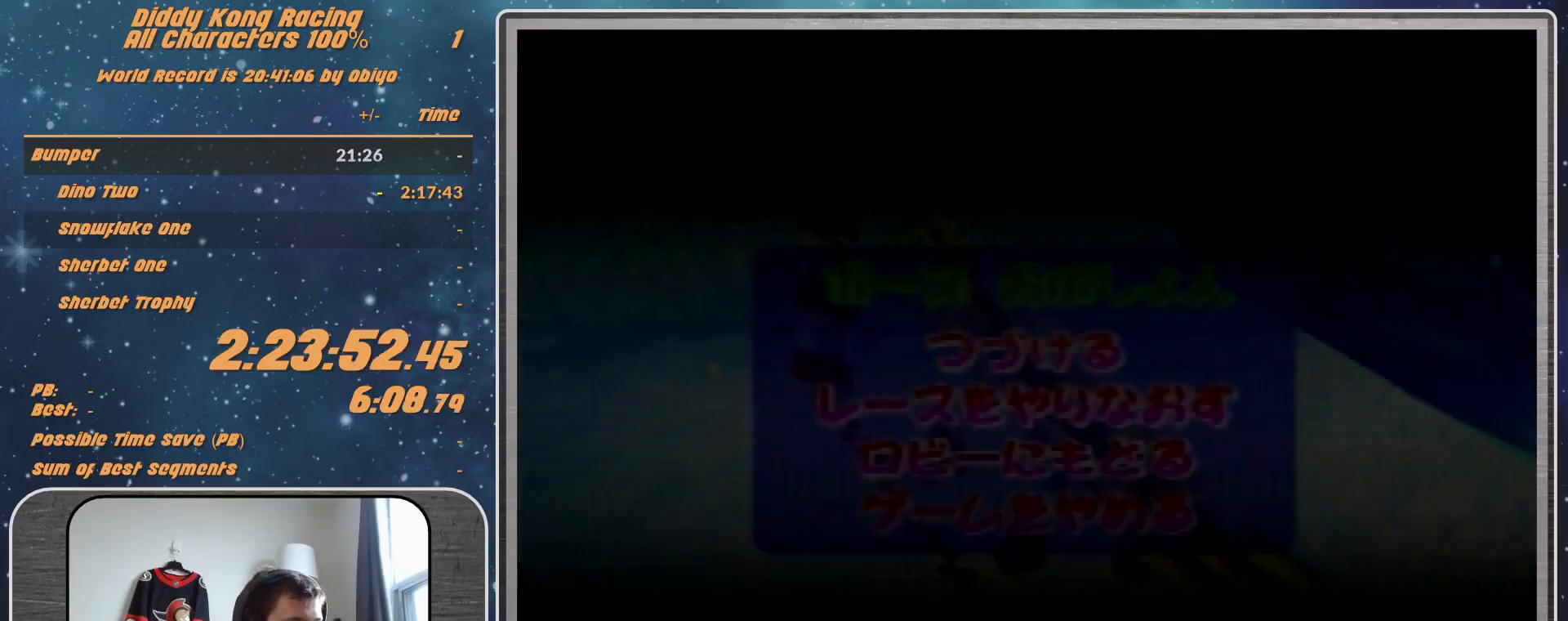
{"buttons": [], "left_stick": "center", "events": []}
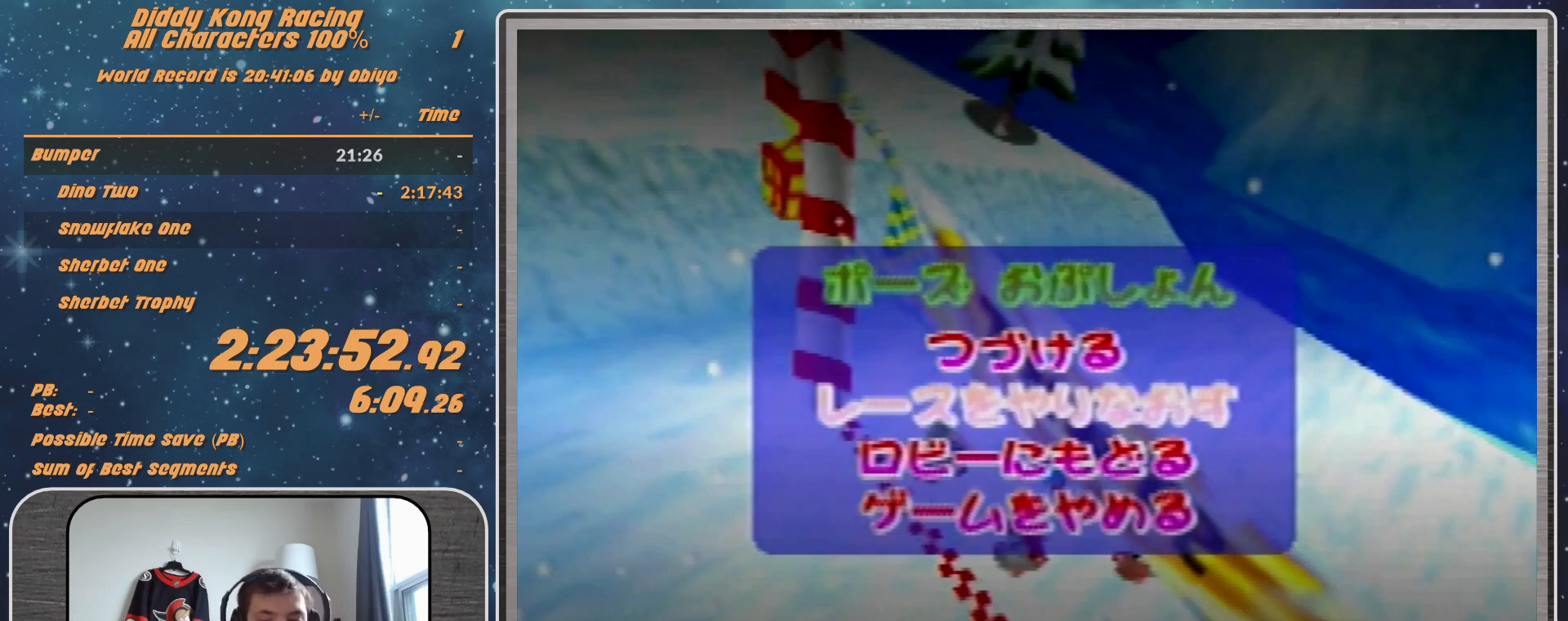
{"buttons": [], "left_stick": "center", "events": []}
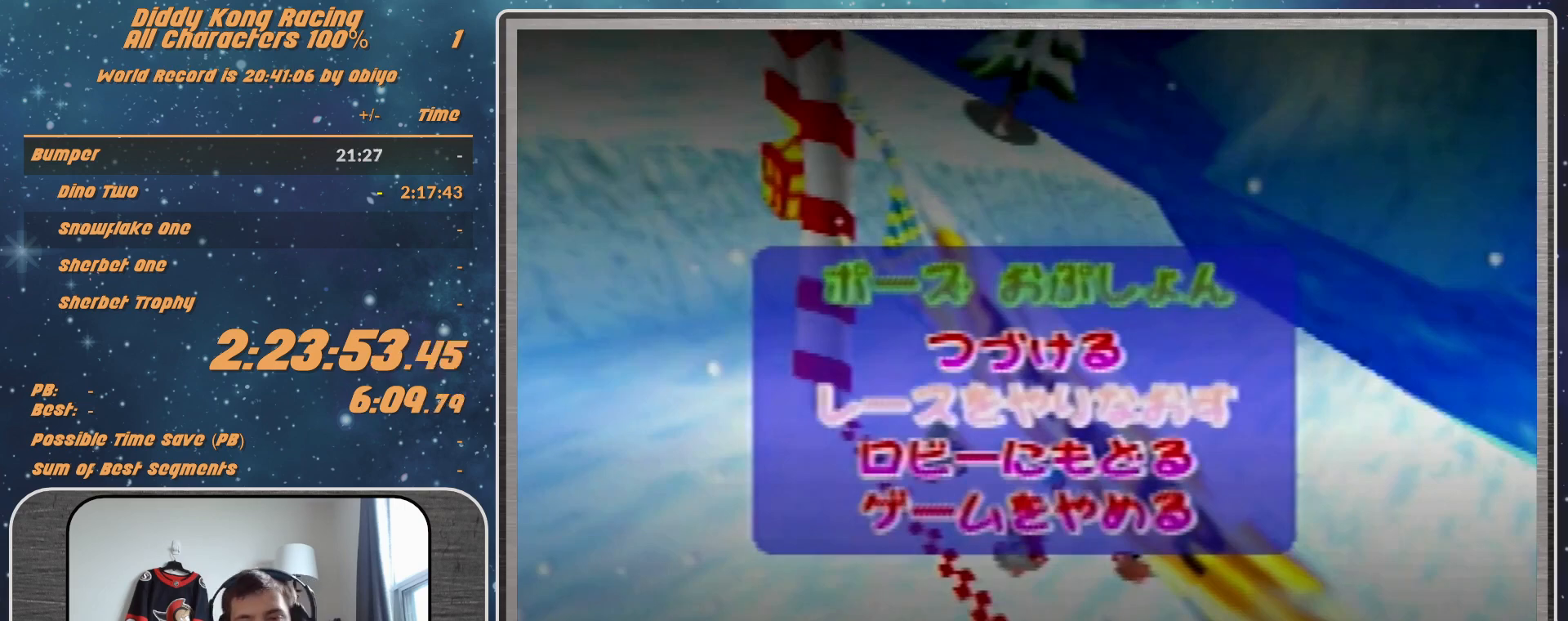
{"buttons": [], "left_stick": "center", "events": []}
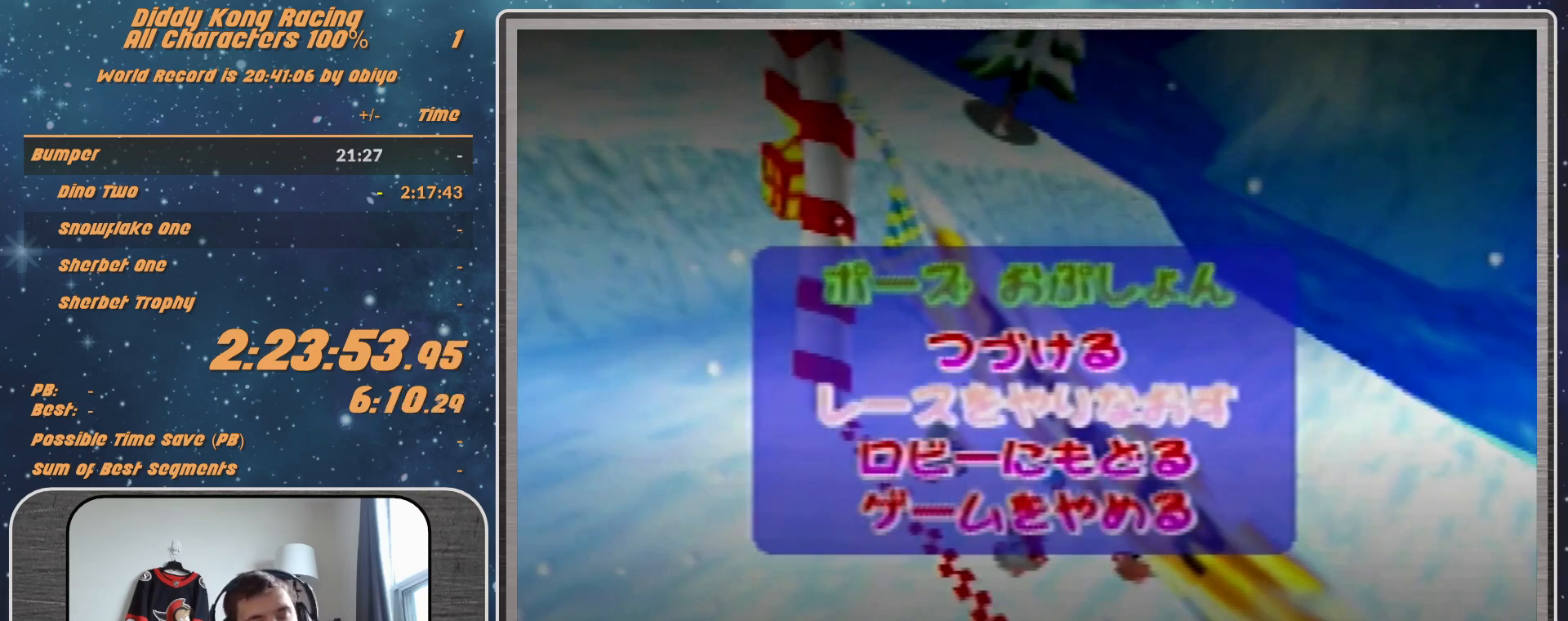
{"buttons": [], "left_stick": "center", "events": []}
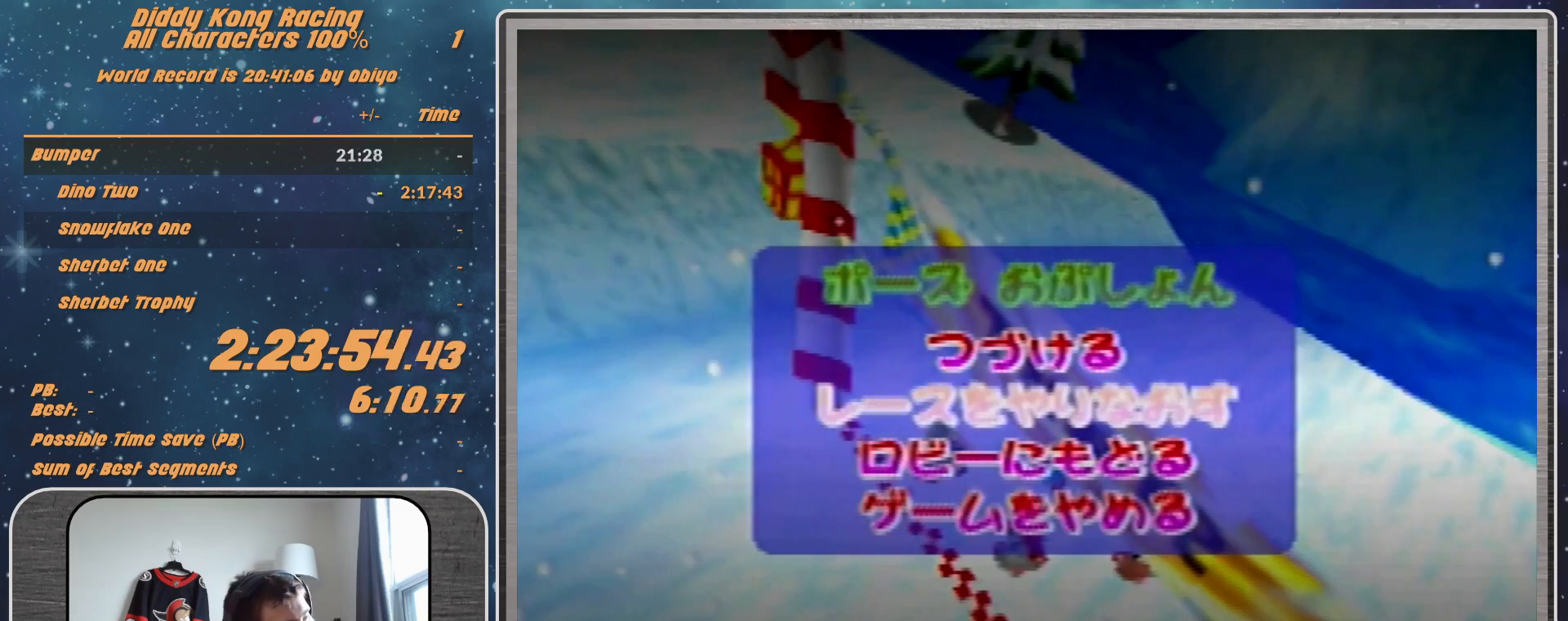
{"buttons": [], "left_stick": "center", "events": []}
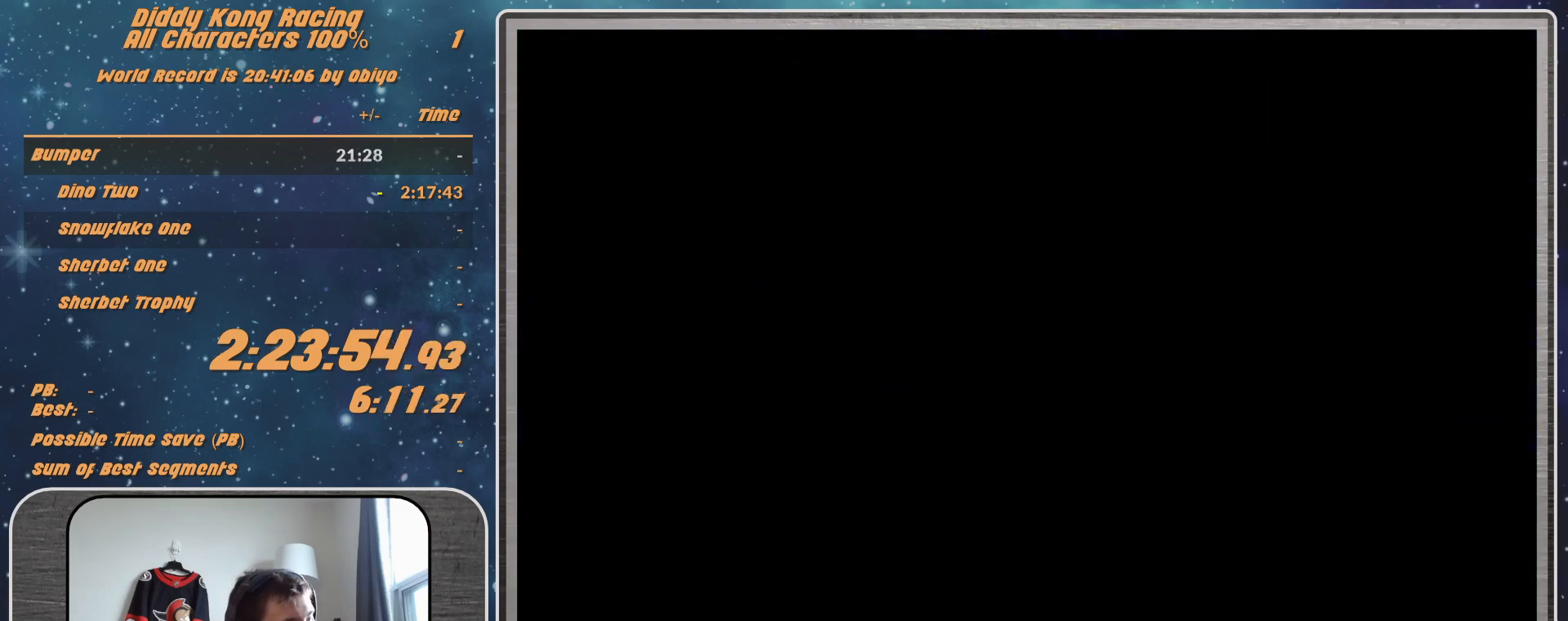
{"buttons": ["A"], "left_stick": "center", "events": [[267, "A", "down"]]}
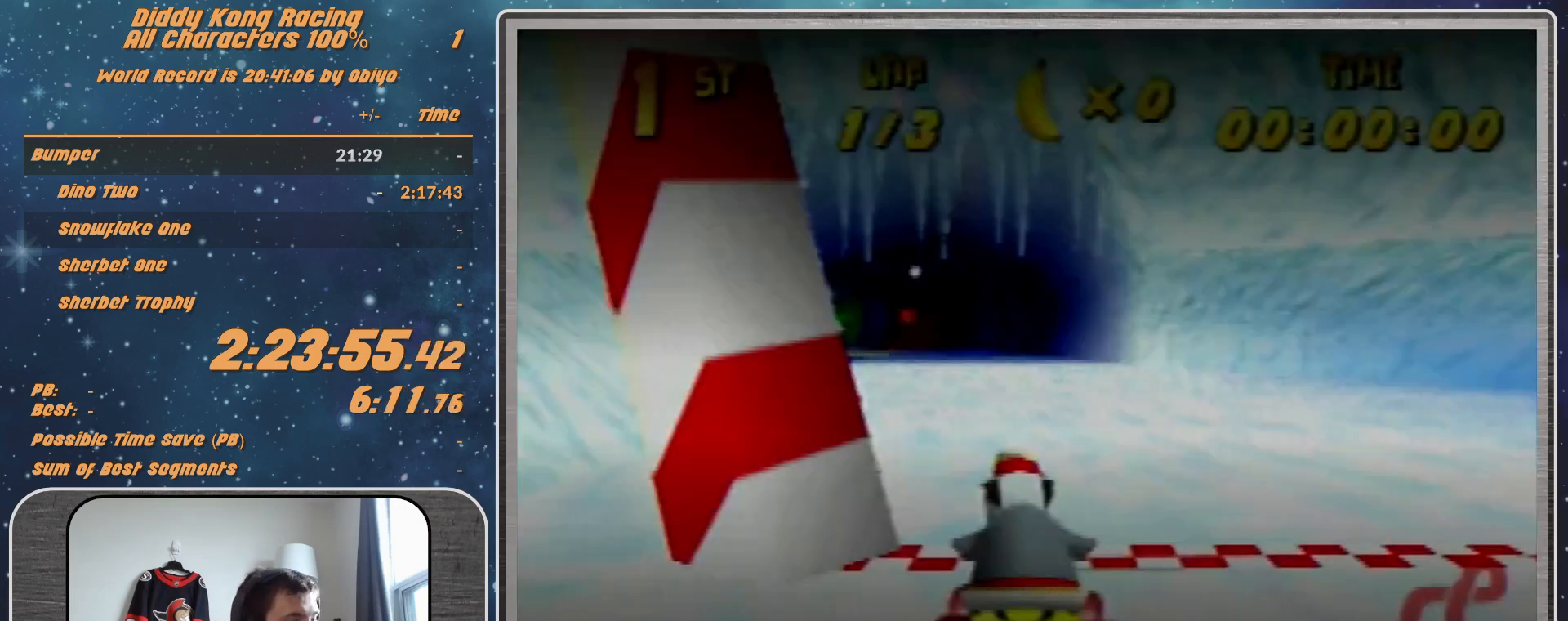
{"buttons": [], "left_stick": "center", "events": [[33, "A", "up"]]}
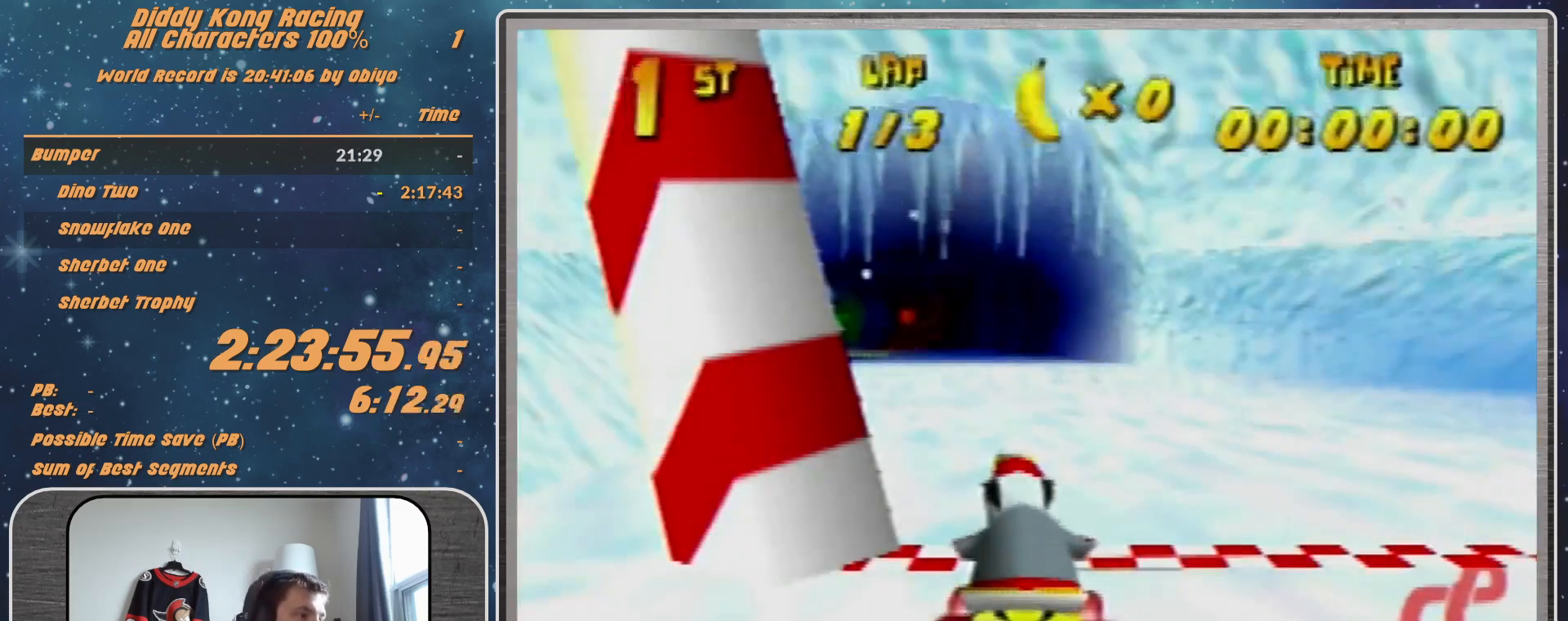
{"buttons": [], "left_stick": "center", "events": []}
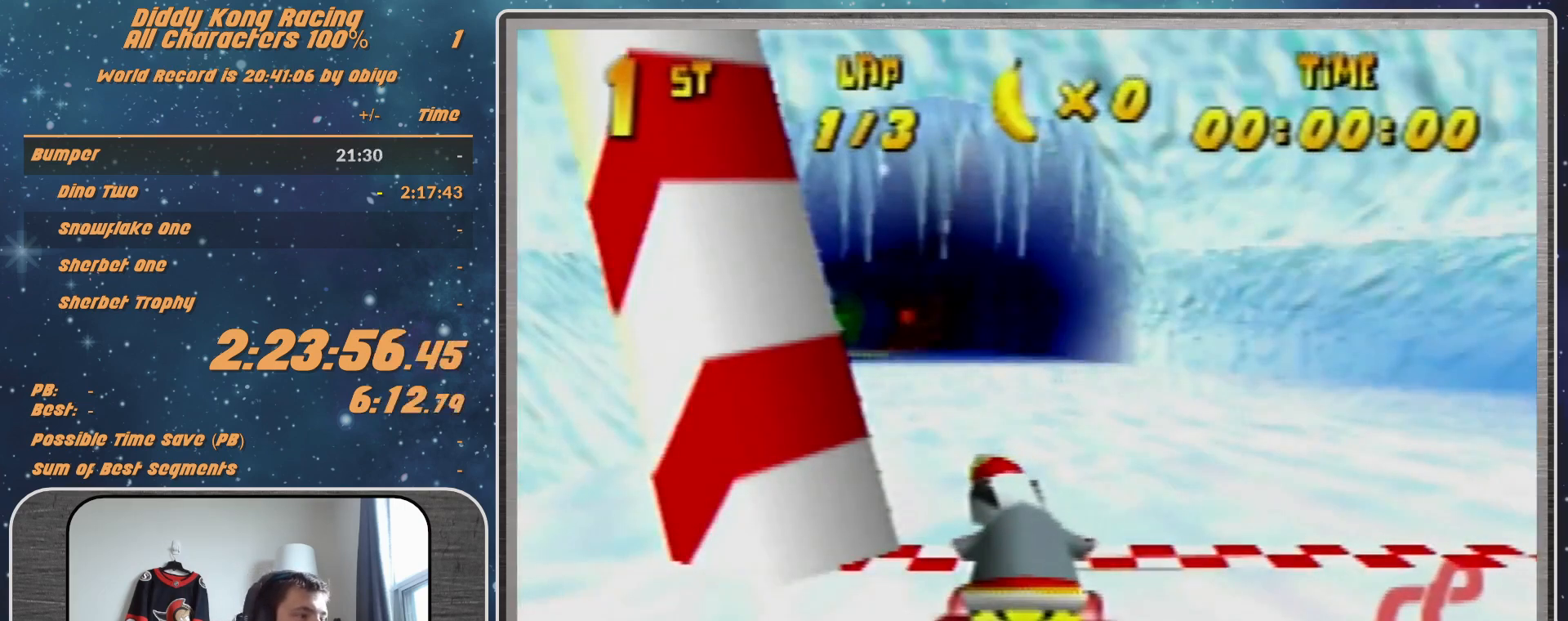
{"buttons": [], "left_stick": "center", "events": []}
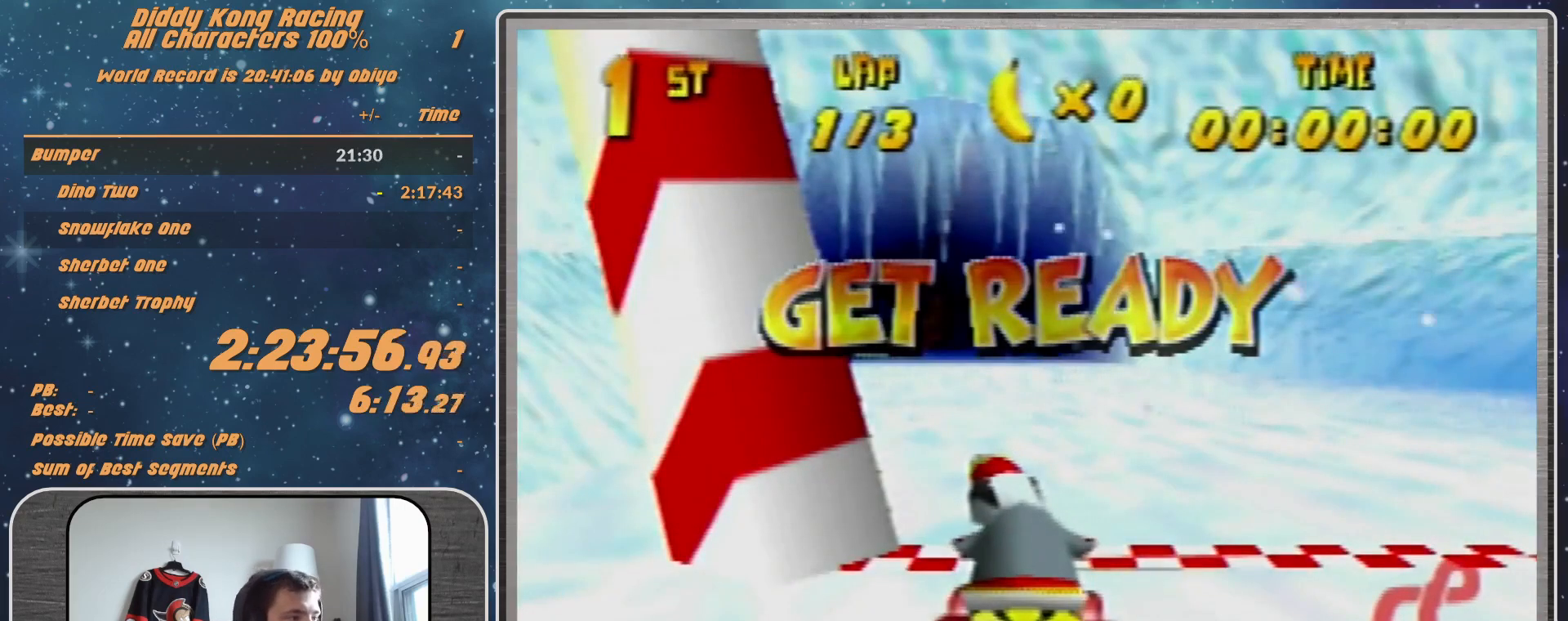
{"buttons": [], "left_stick": "center", "events": []}
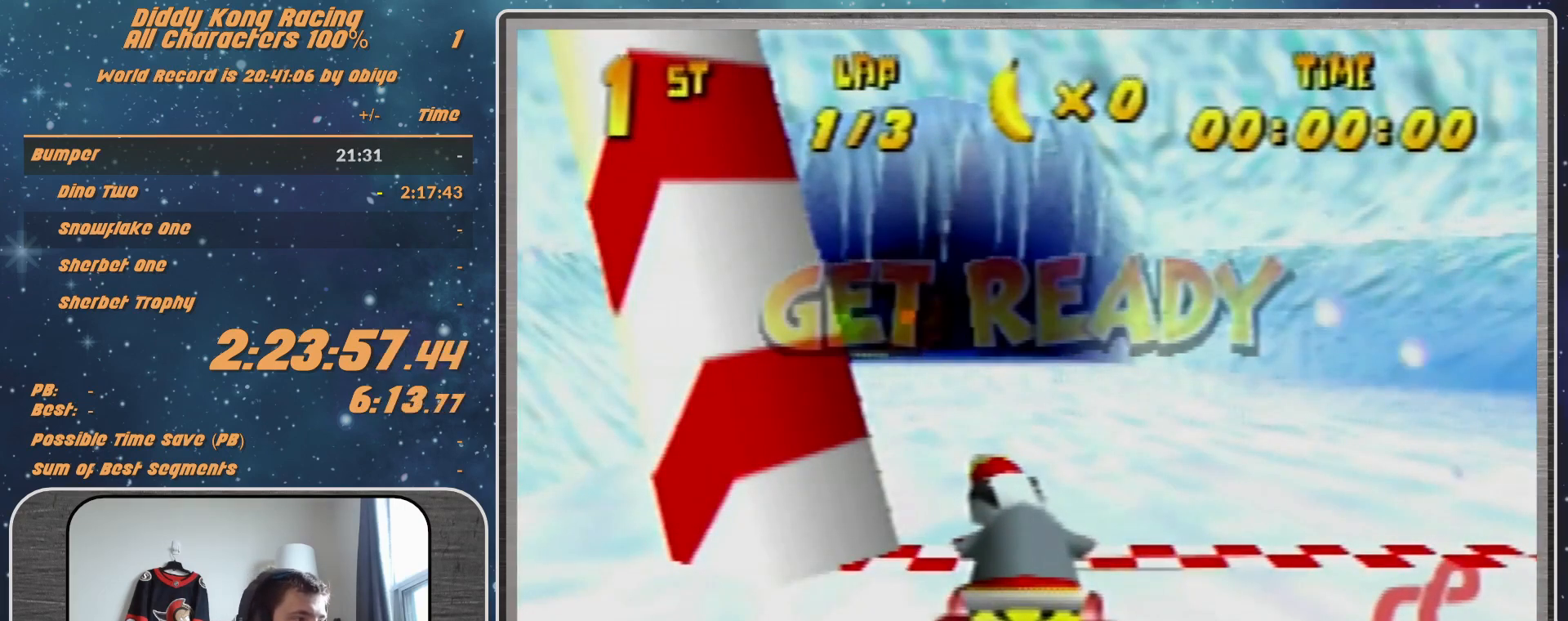
{"buttons": ["A"], "left_stick": "center", "events": [[100, "A", "down"]]}
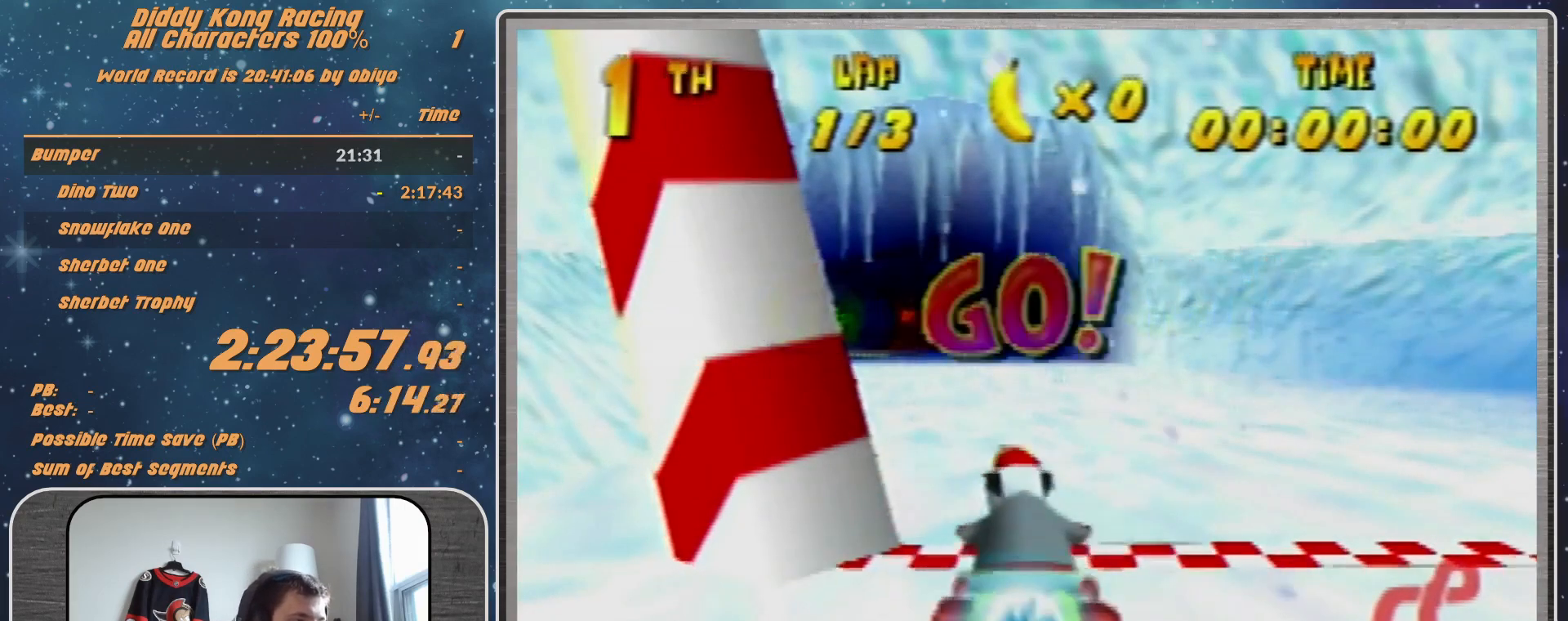
{"buttons": ["A"], "left_stick": "center", "events": [[33, "left_stick", "left"], [133, "left_stick", "center"], [400, "A", "up"], [433, "A", "down"]]}
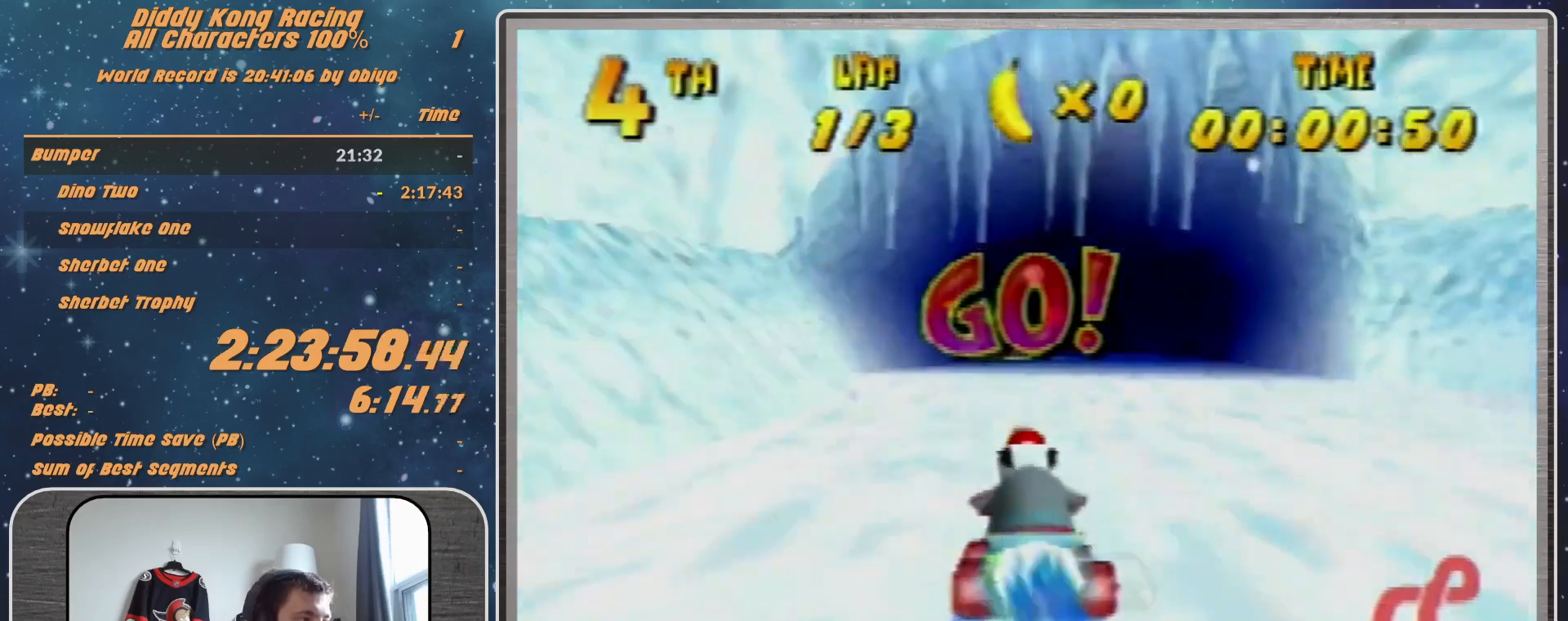
{"buttons": ["A"], "left_stick": "center", "events": [[33, "A", "up"], [133, "A", "down"], [367, "A", "up"], [467, "A", "down"]]}
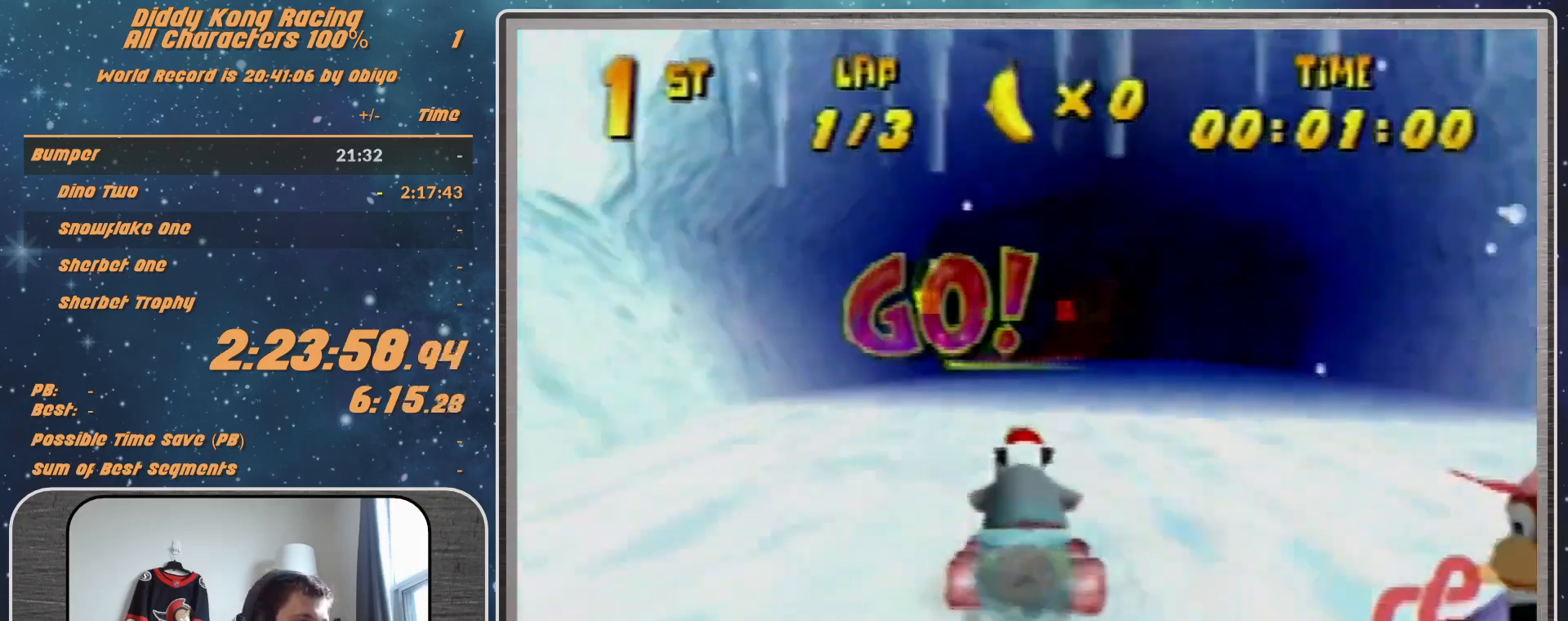
{"buttons": ["A"], "left_stick": "center", "events": [[33, "left_stick", "up-left"], [200, "left_stick", "center"], [267, "A", "up"], [467, "A", "down"]]}
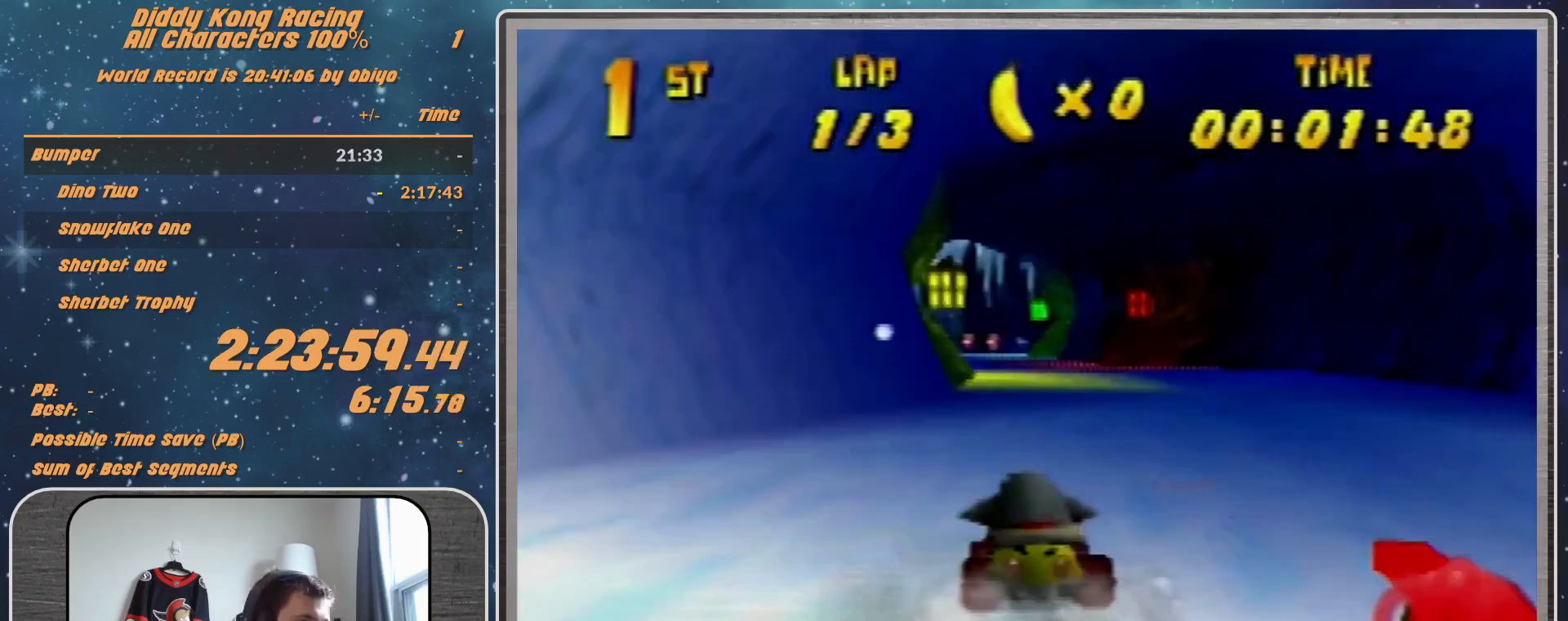
{"buttons": ["A"], "left_stick": "center", "events": [[67, "A", "up"], [300, "A", "down"], [400, "A", "up"], [467, "A", "down"]]}
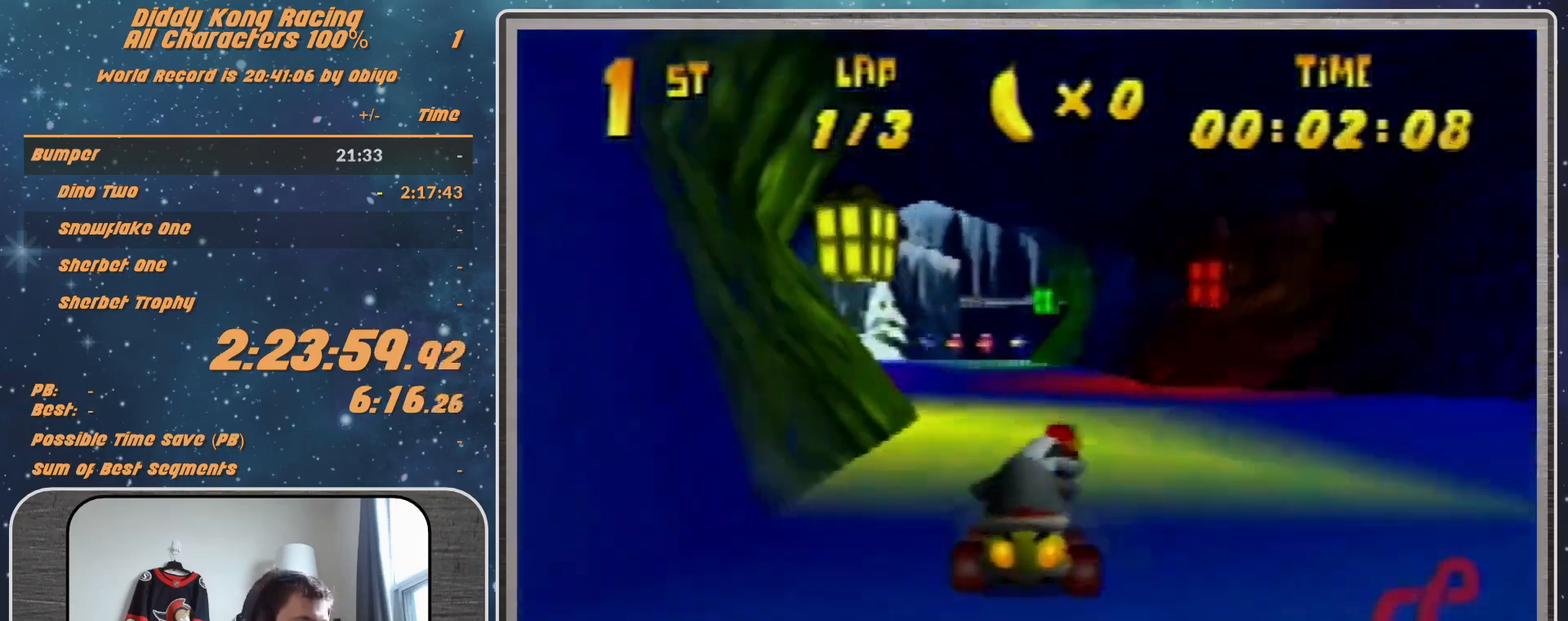
{"buttons": ["A", "R1"], "left_stick": "up-right", "events": [[133, "A", "up"], [300, "A", "down"], [367, "A", "up"], [367, "left_stick", "right"], [467, "A", "down"], [467, "R1", "down"], [467, "left_stick", "up-right"]]}